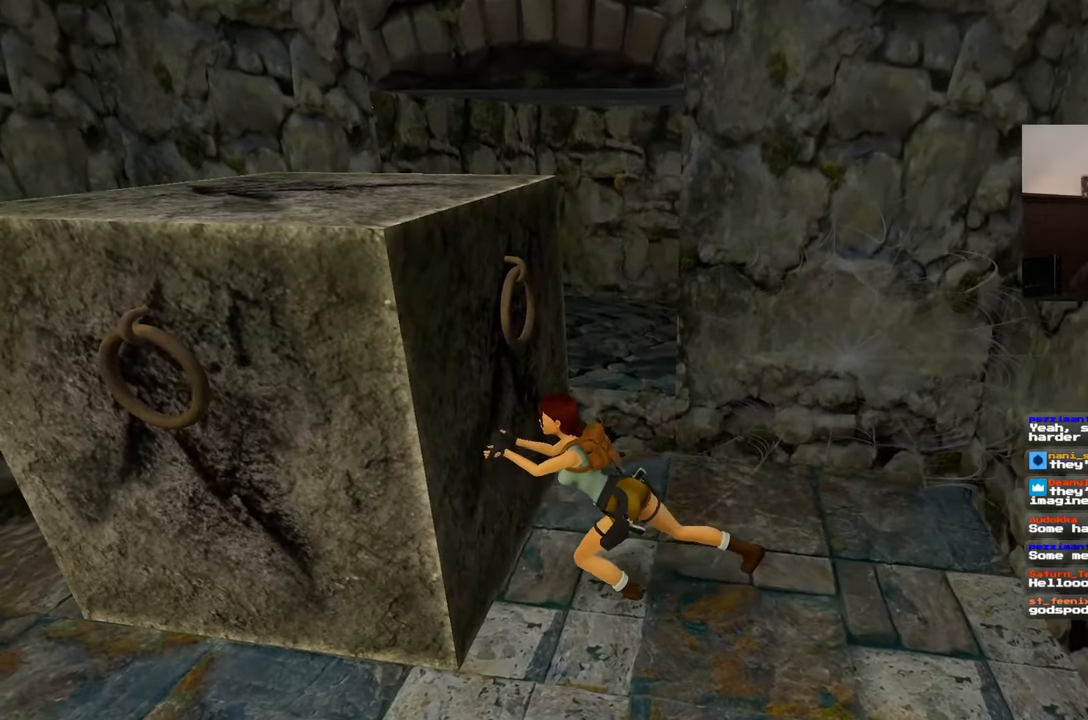
Gameplay with a controller (PlayStation layout); each line is a JSON object with the inputs held at the frame after it. "events" lists button and stick changes between this image and that frame as [ms after this image, input, new state], when the widget could be followed in between. Not read: HOME L2 L3 R2 R3 SQUARE START.
{"buttons": [], "left_stick": "center", "right_stick": "center", "events": []}
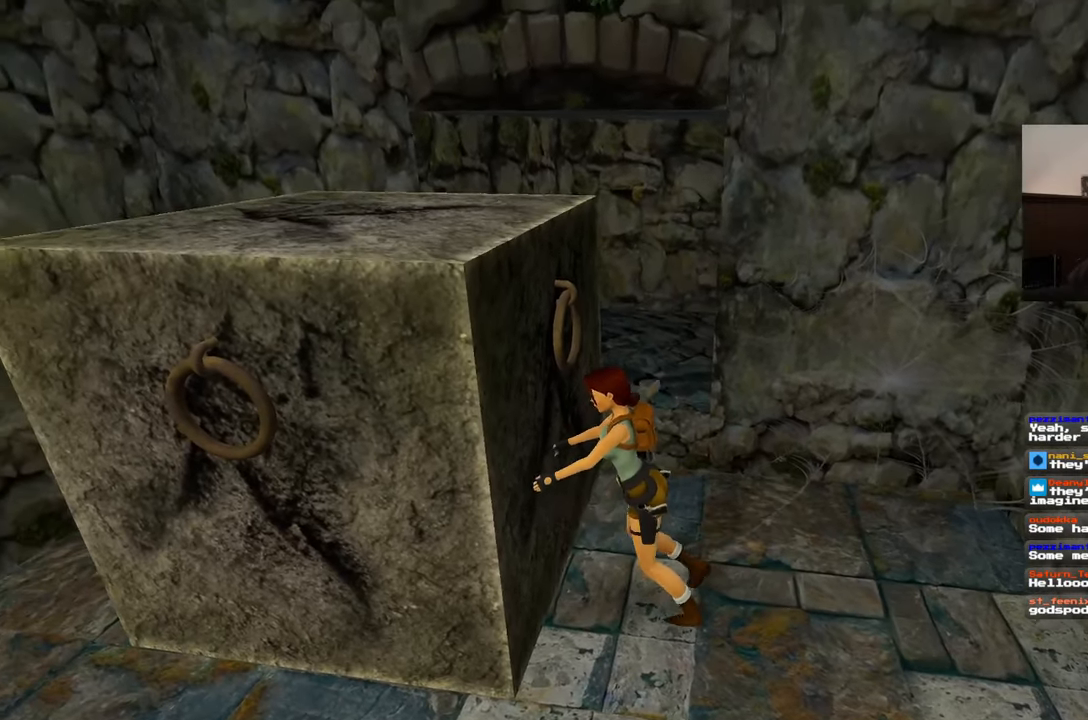
{"buttons": [], "left_stick": "center", "right_stick": "center", "events": []}
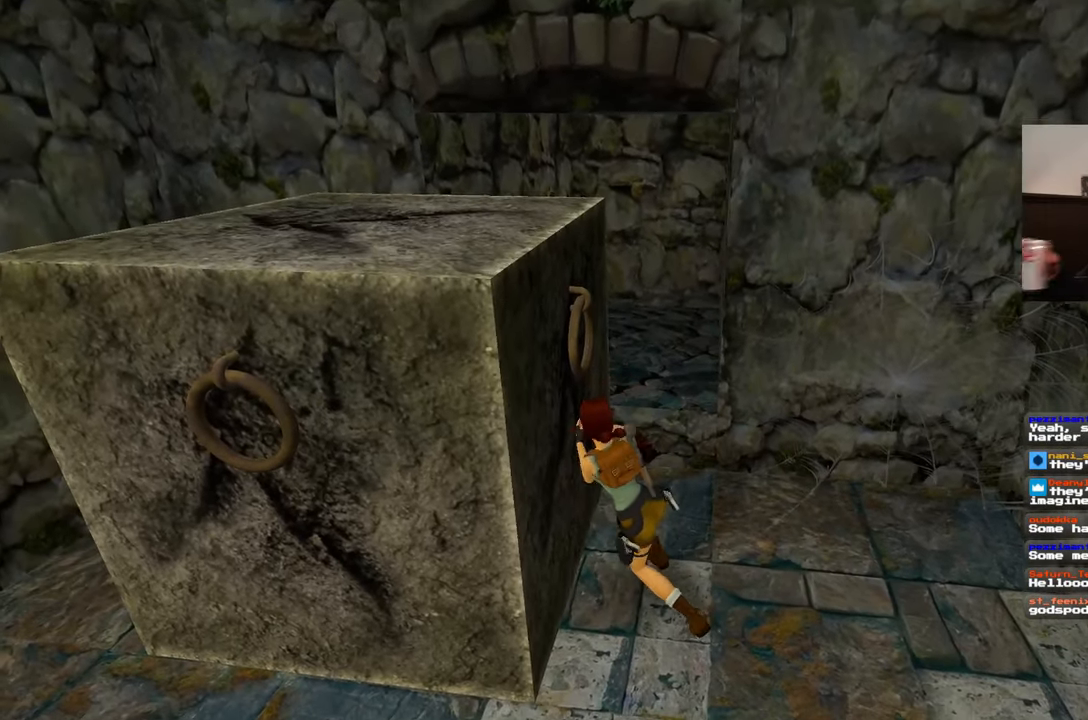
{"buttons": [], "left_stick": "center", "right_stick": "center", "events": []}
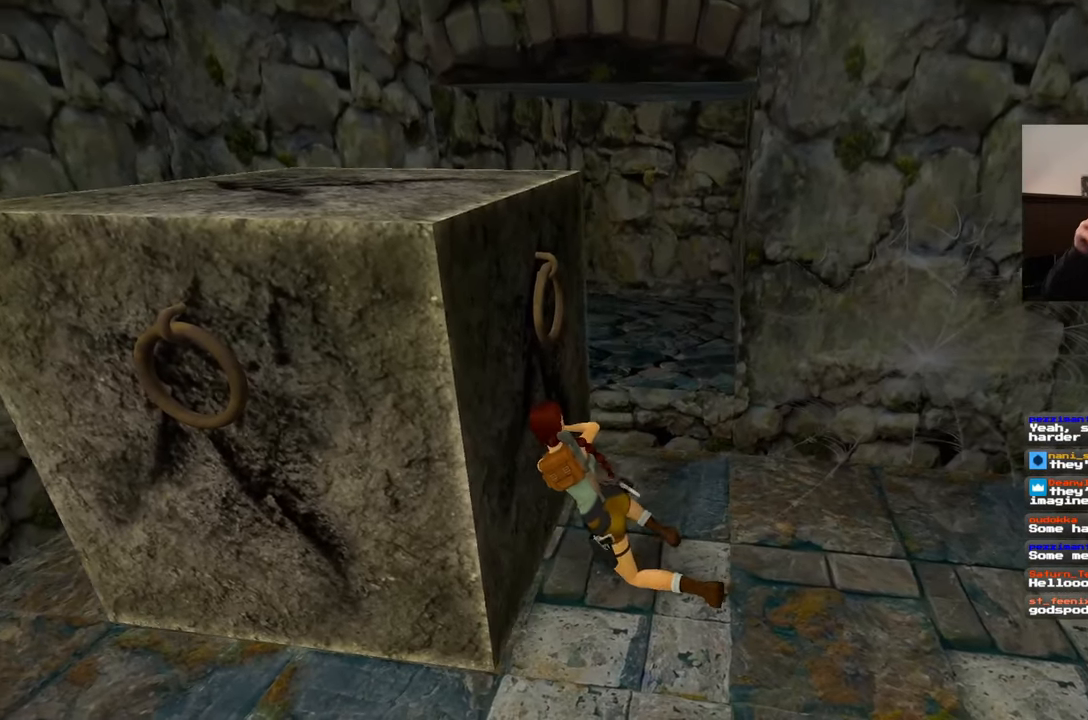
{"buttons": [], "left_stick": "center", "right_stick": "center", "events": []}
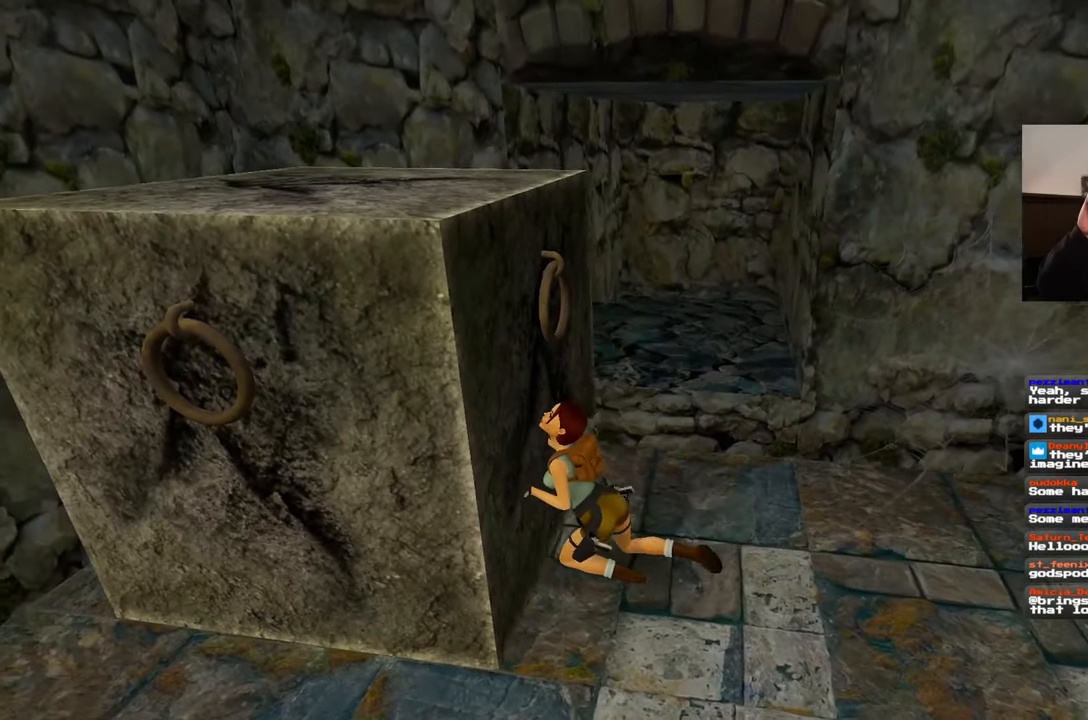
{"buttons": [], "left_stick": "center", "right_stick": "center", "events": []}
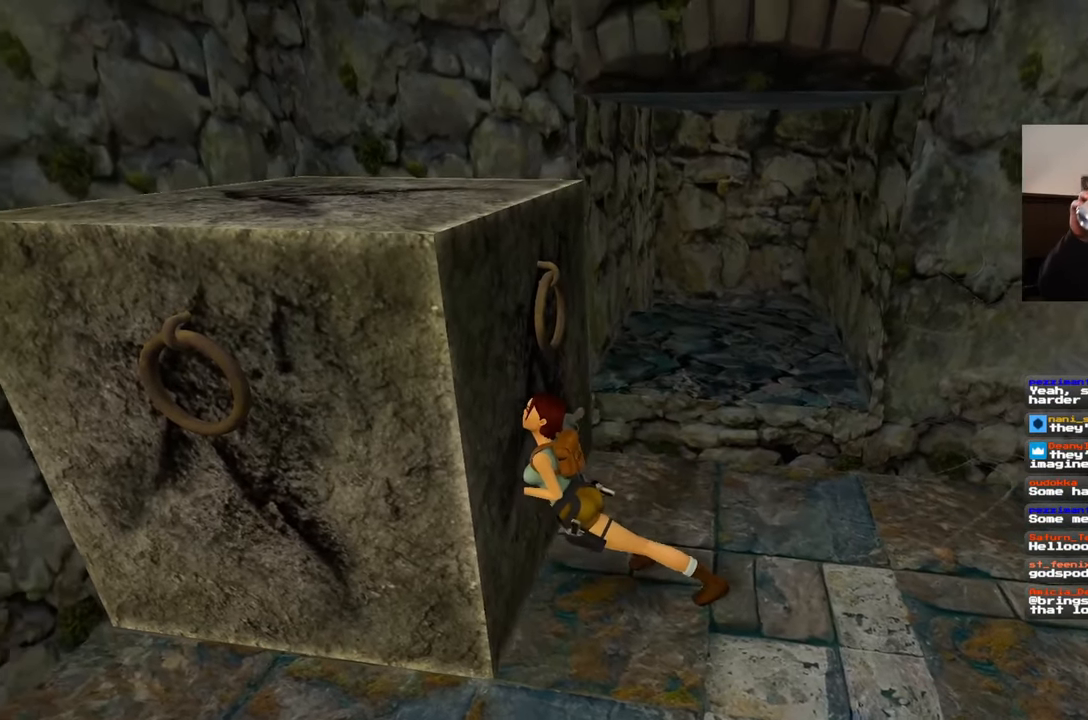
{"buttons": [], "left_stick": "center", "right_stick": "center", "events": []}
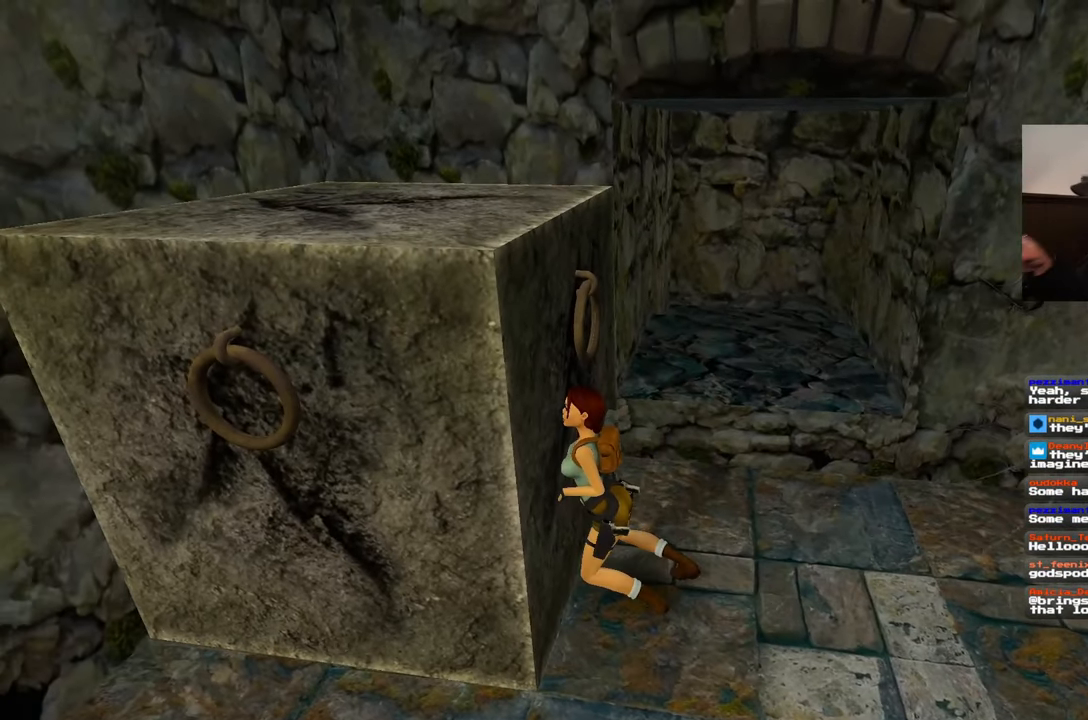
{"buttons": [], "left_stick": "up-right", "right_stick": "center", "events": [[350, "left_stick", "up-right"]]}
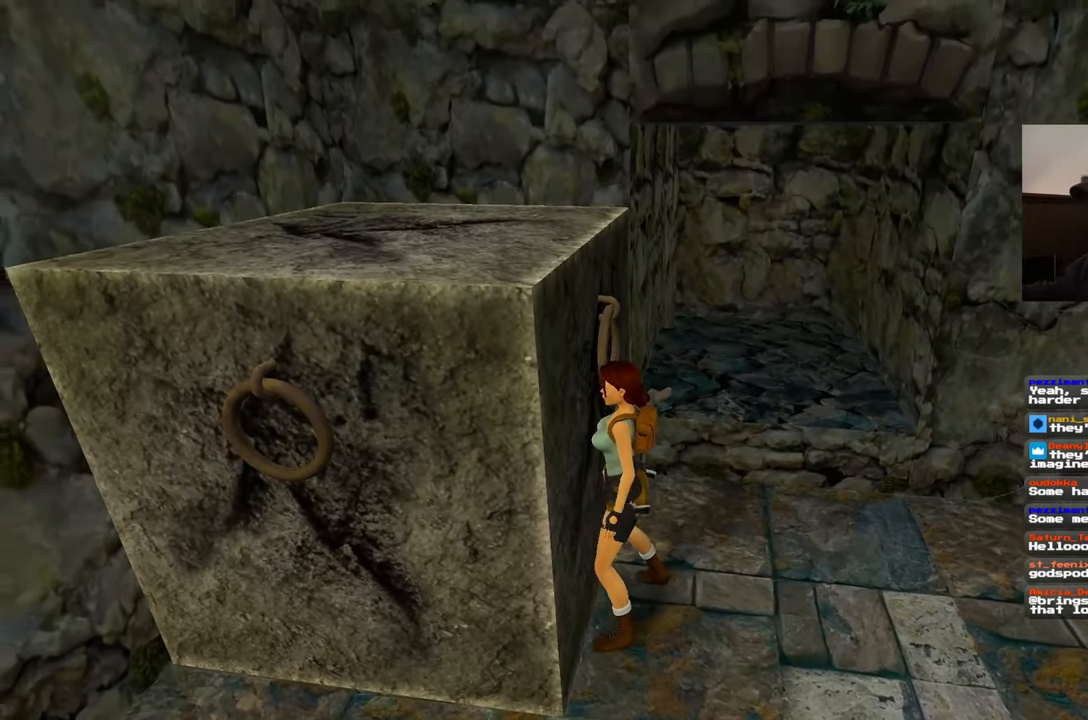
{"buttons": [], "left_stick": "up", "right_stick": "center", "events": [[367, "left_stick", "up"]]}
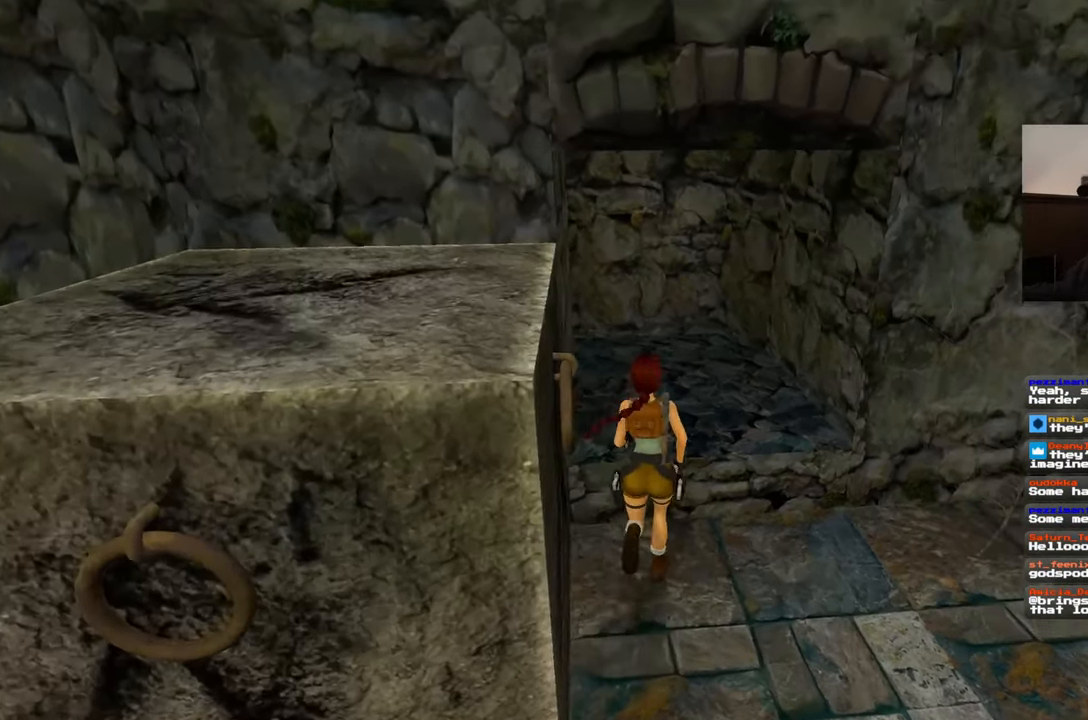
{"buttons": [], "left_stick": "up", "right_stick": "center", "events": []}
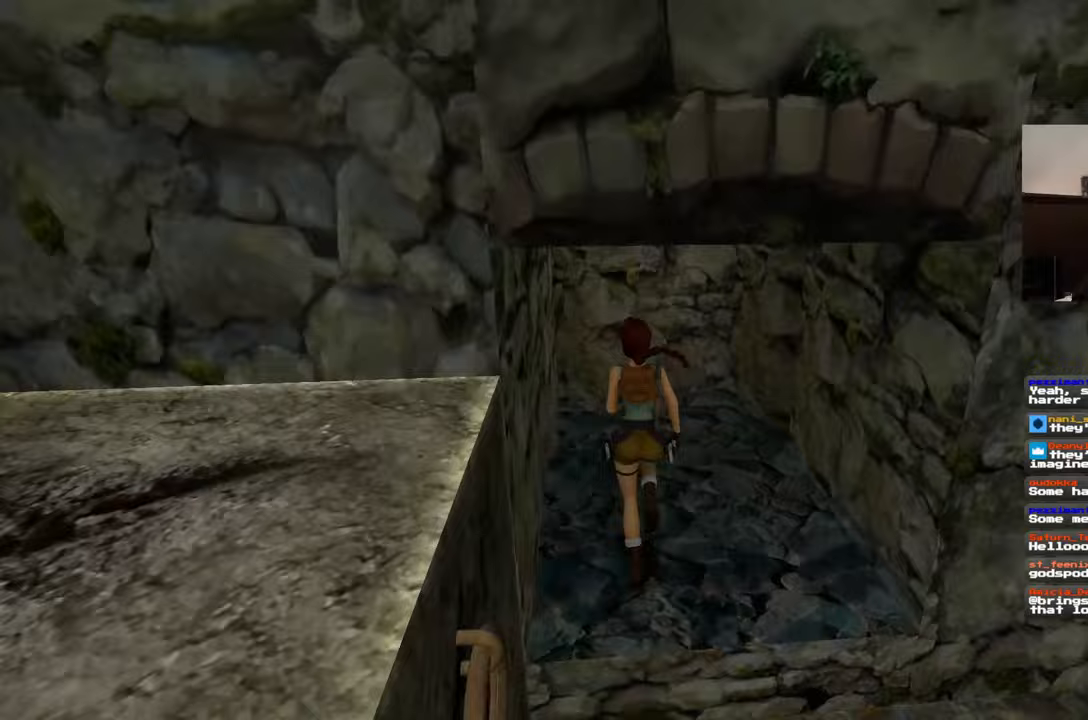
{"buttons": [], "left_stick": "up", "right_stick": "down-right", "events": [[383, "right_stick", "right"], [450, "right_stick", "down-right"]]}
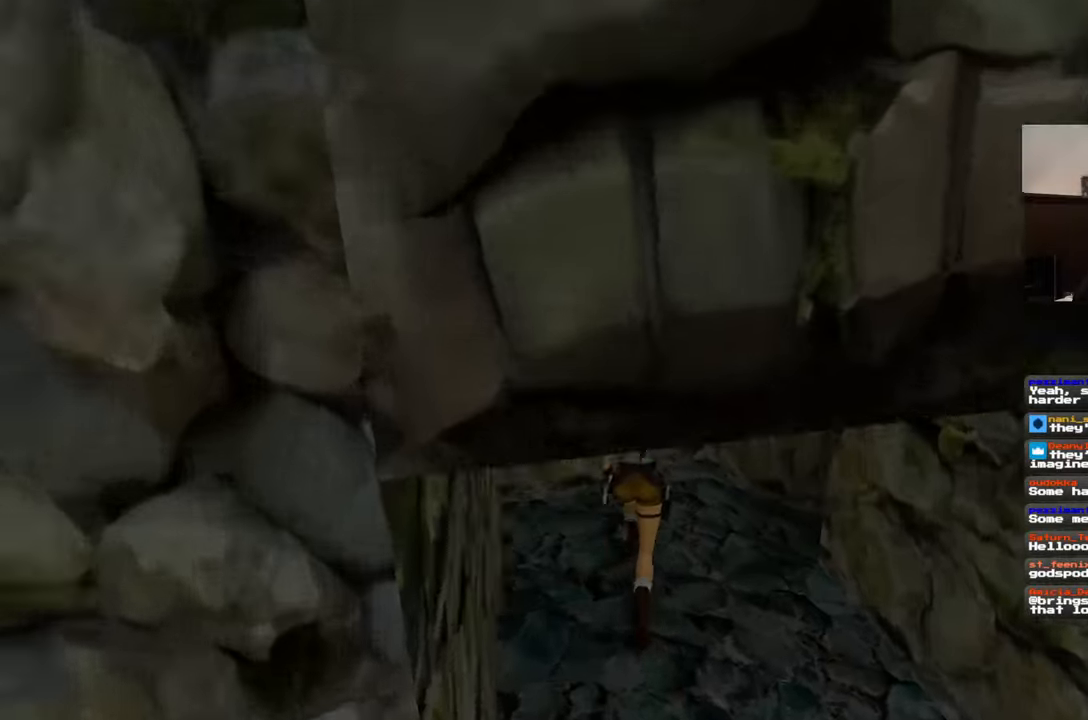
{"buttons": [], "left_stick": "up", "right_stick": "down-right", "events": []}
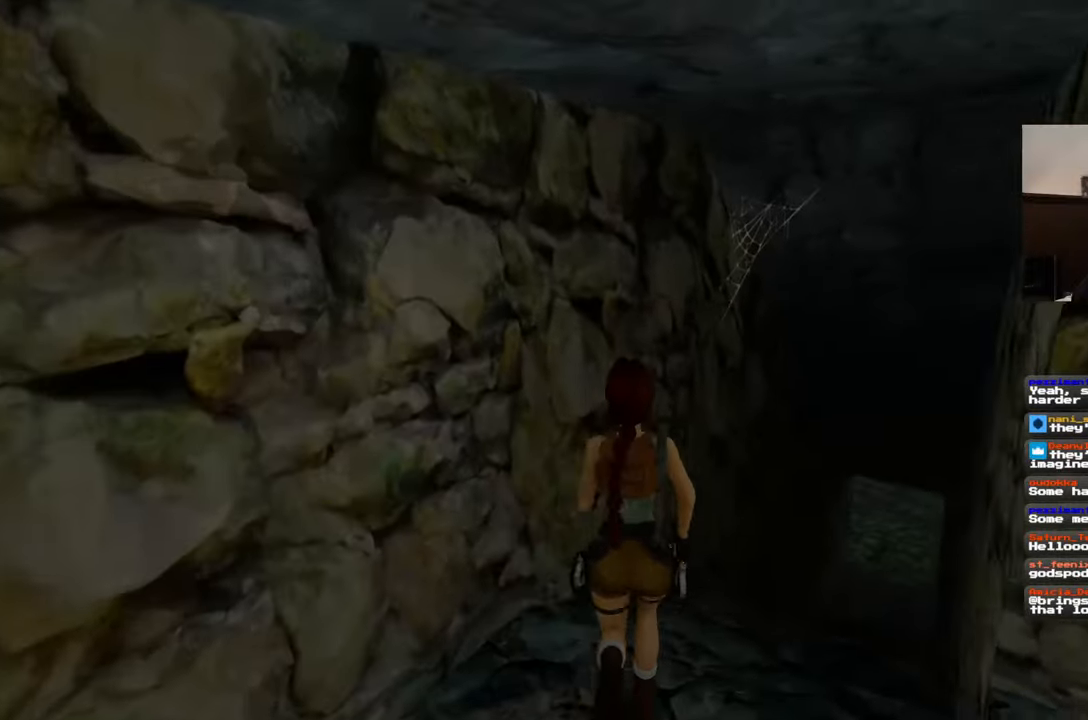
{"buttons": [], "left_stick": "up-right", "right_stick": "down-right", "events": [[33, "right_stick", "center"], [117, "left_stick", "up-right"], [500, "right_stick", "down-right"]]}
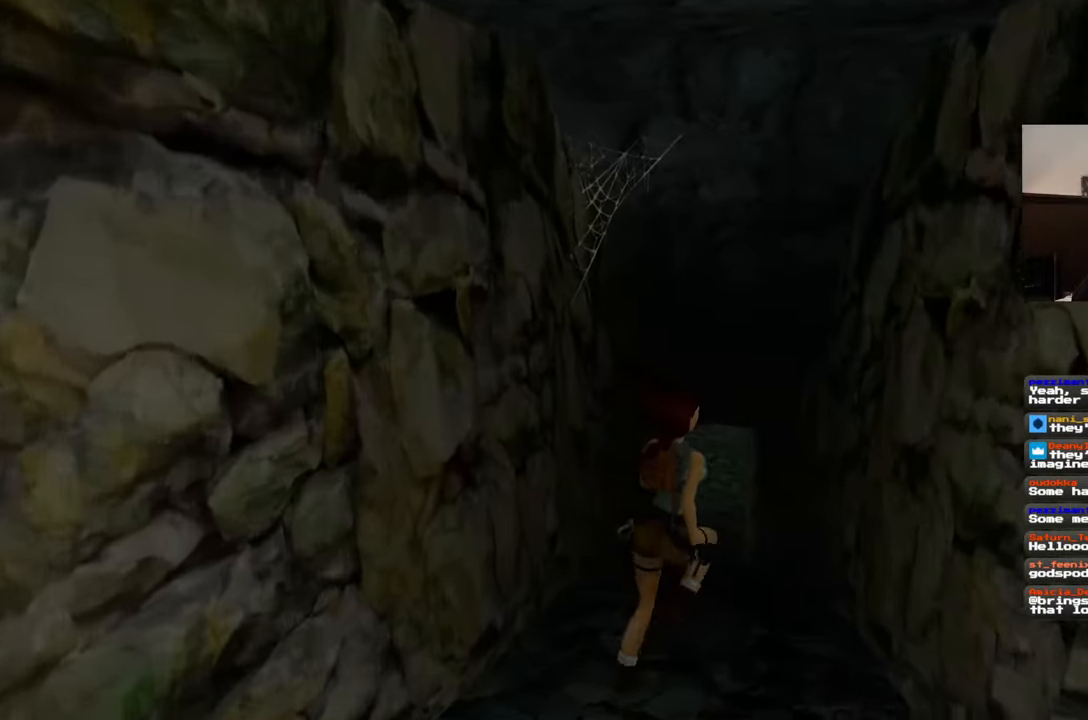
{"buttons": [], "left_stick": "up", "right_stick": "center", "events": [[17, "left_stick", "up"], [133, "right_stick", "center"]]}
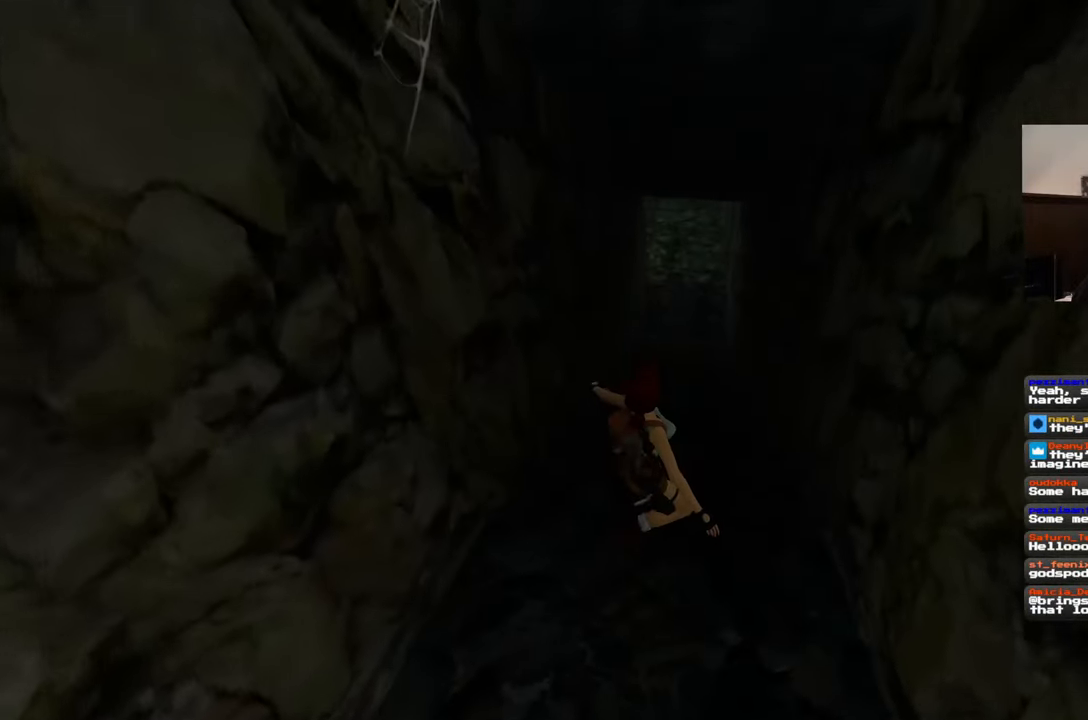
{"buttons": [], "left_stick": "center", "right_stick": "center", "events": [[367, "left_stick", "center"]]}
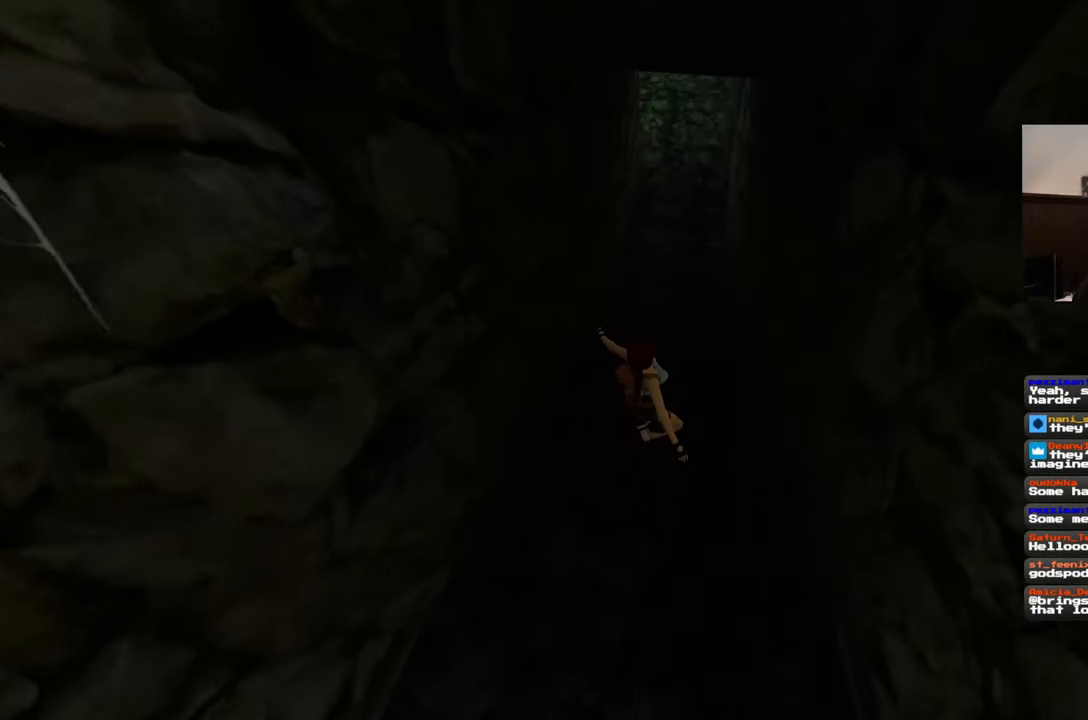
{"buttons": [], "left_stick": "center", "right_stick": "center", "events": []}
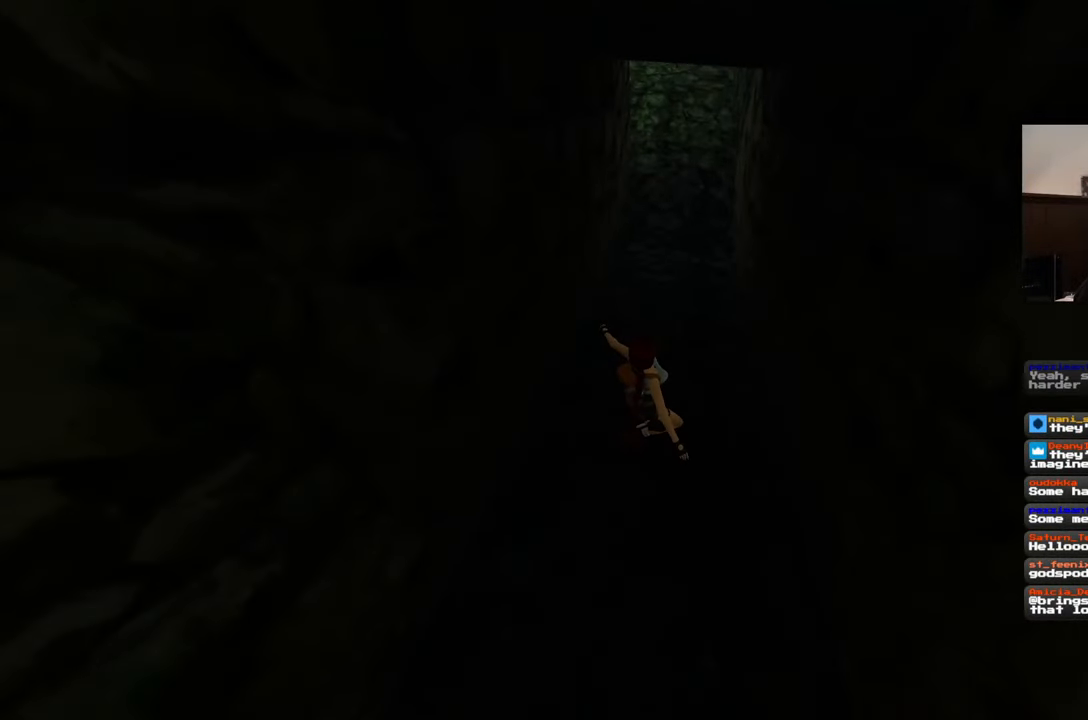
{"buttons": [], "left_stick": "center", "right_stick": "center", "events": [[233, "right_stick", "up"], [450, "right_stick", "center"]]}
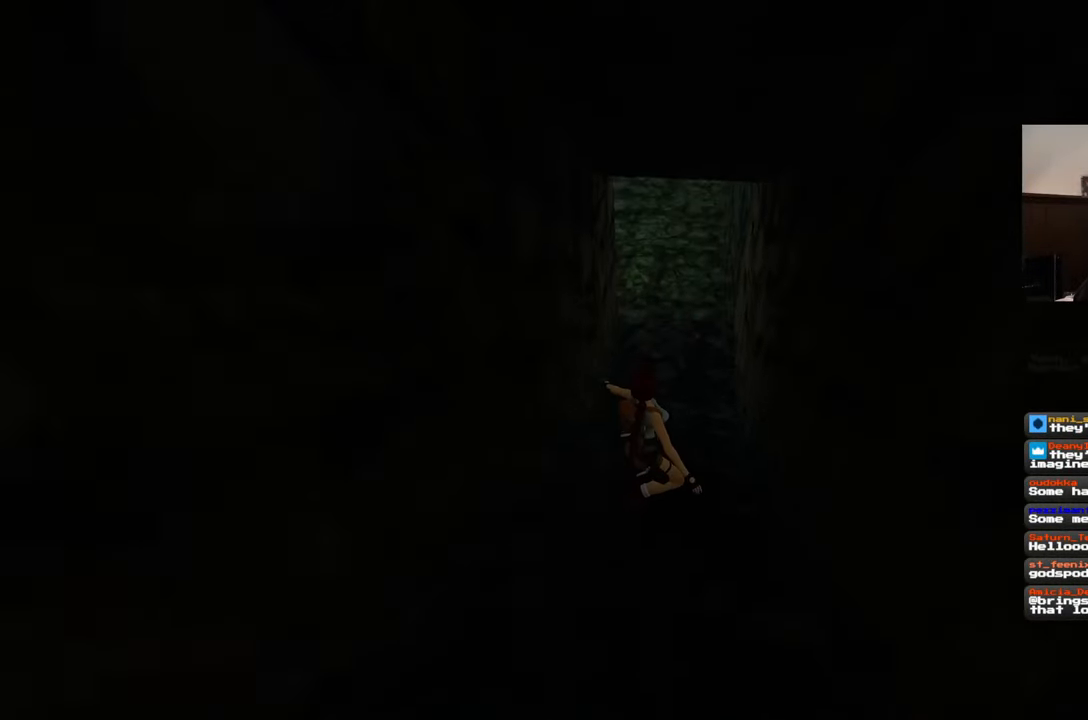
{"buttons": [], "left_stick": "center", "right_stick": "center", "events": []}
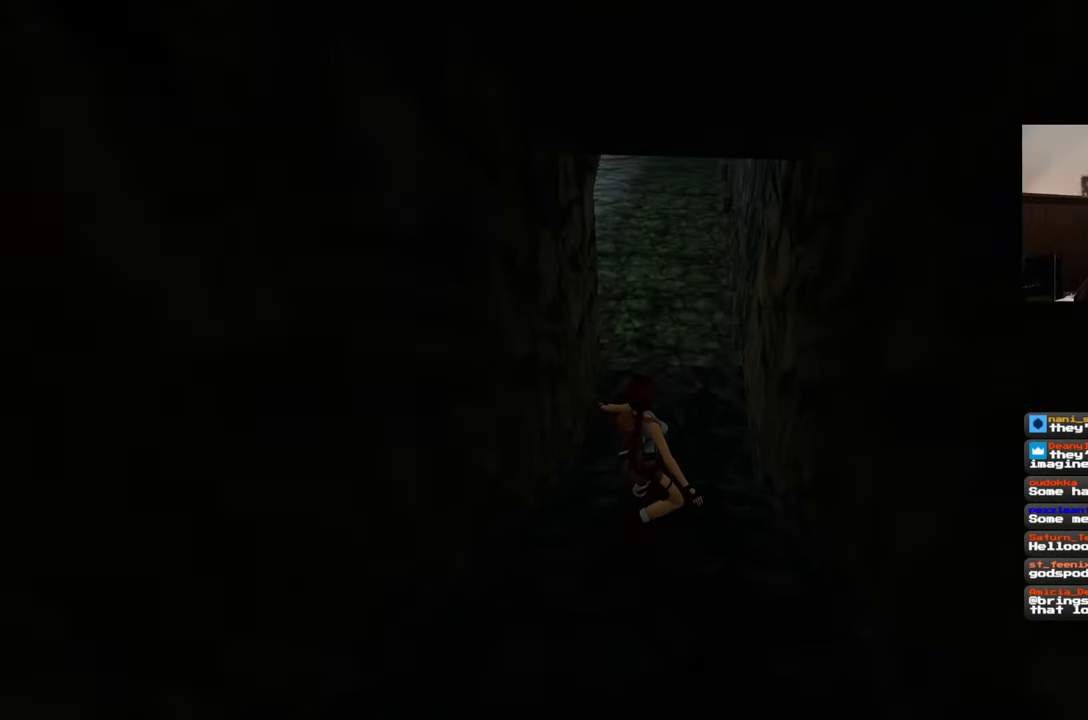
{"buttons": [], "left_stick": "up-left", "right_stick": "center", "events": [[200, "left_stick", "up-left"]]}
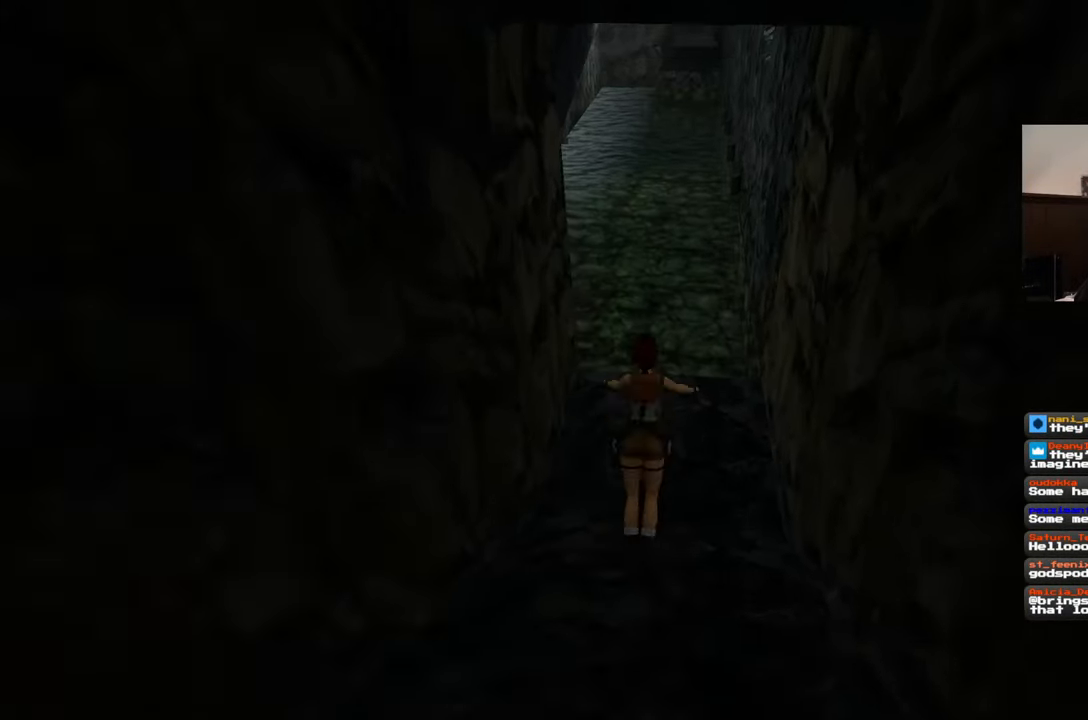
{"buttons": [], "left_stick": "up-left", "right_stick": "center", "events": []}
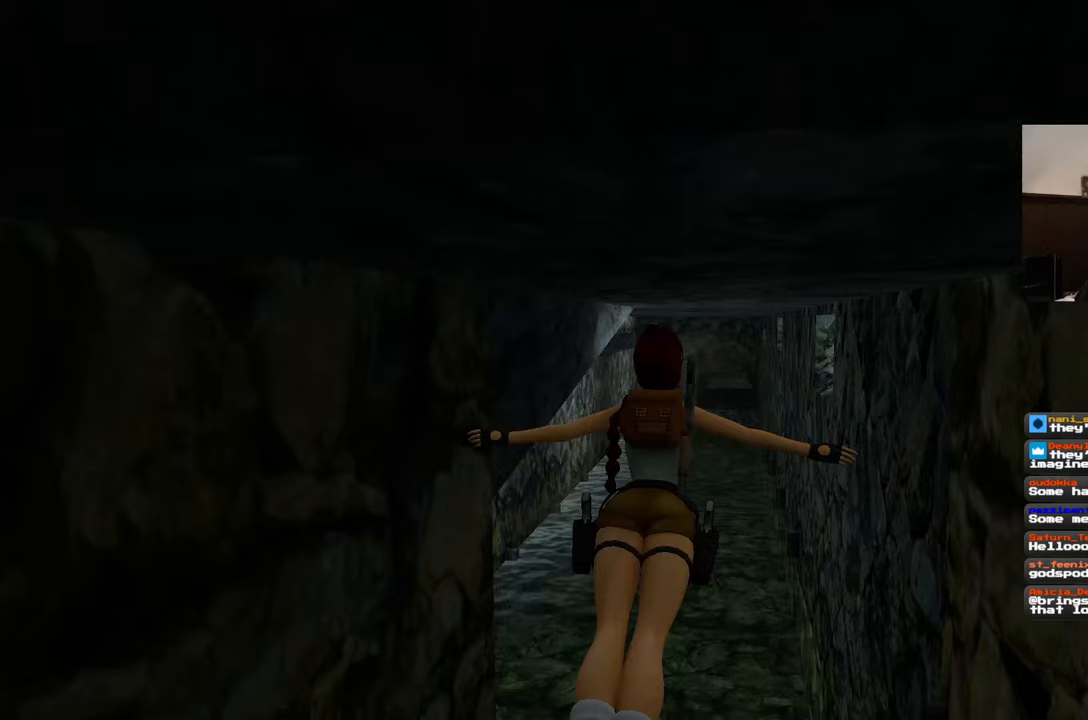
{"buttons": [], "left_stick": "center", "right_stick": "center", "events": [[500, "left_stick", "center"]]}
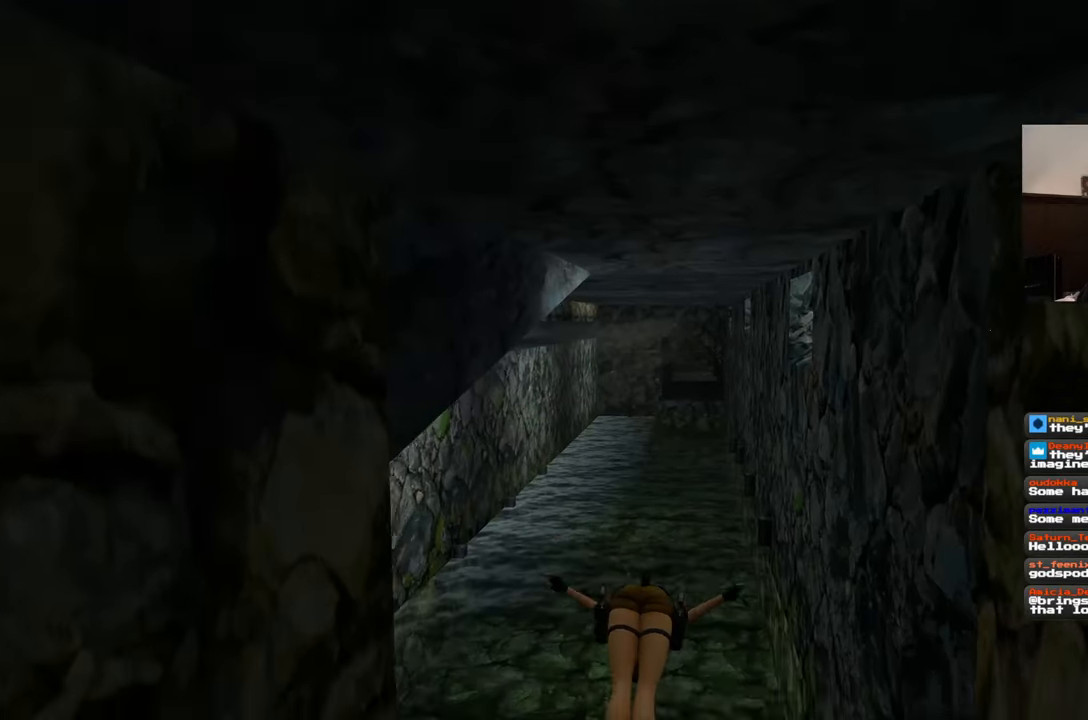
{"buttons": [], "left_stick": "up-left", "right_stick": "center", "events": [[200, "left_stick", "up-left"]]}
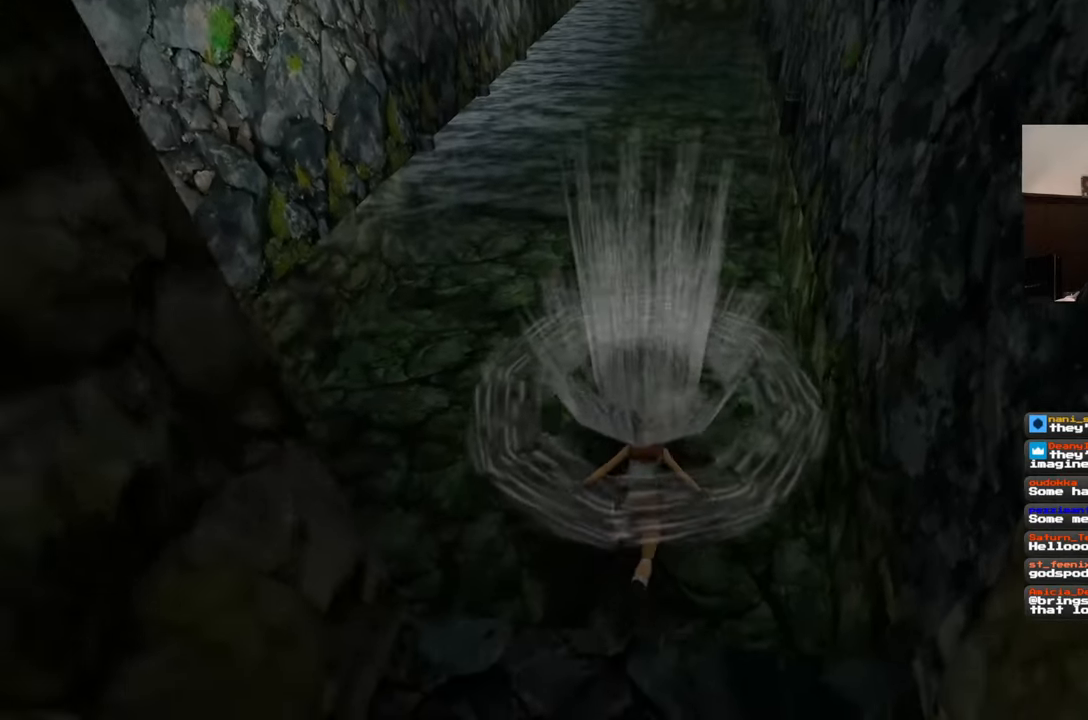
{"buttons": [], "left_stick": "up-left", "right_stick": "center", "events": [[133, "right_stick", "up-left"], [267, "right_stick", "center"]]}